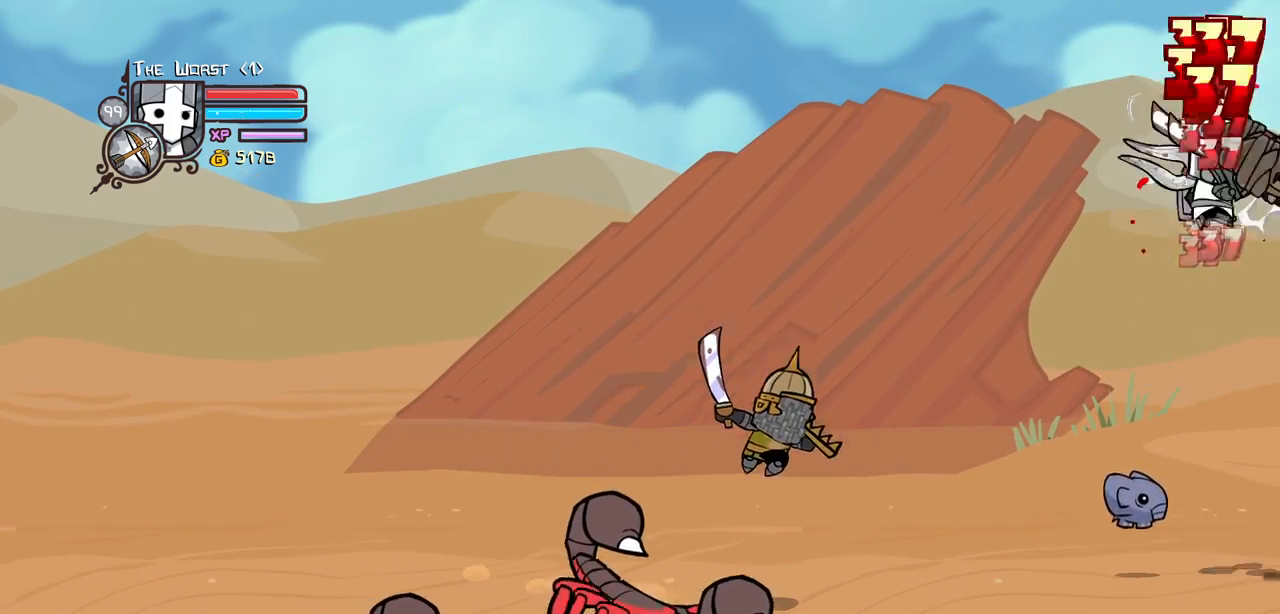
Gameplay with keyboard; each line is a JSON object with the keys held at the frame after it. "events" lists presses ("down") and releases ("up") of "block", "down", "heavy", "item", "iteml", "itemr", "jump", "left", "light", "magic", "right" and "up" between this image and that frame as [ms after this image, input, new state], when the widget could be followed in between. No other keys are recorded. Mouse input is not recorded. Key names are as the overlay labels them; some are game actions (e.g. jump) rather than physical keys.
{"keys": ["heavy"], "events": [[17, "heavy", "up"], [150, "heavy", "down"], [250, "light", "up"], [350, "heavy", "up"], [384, "heavy", "down"]]}
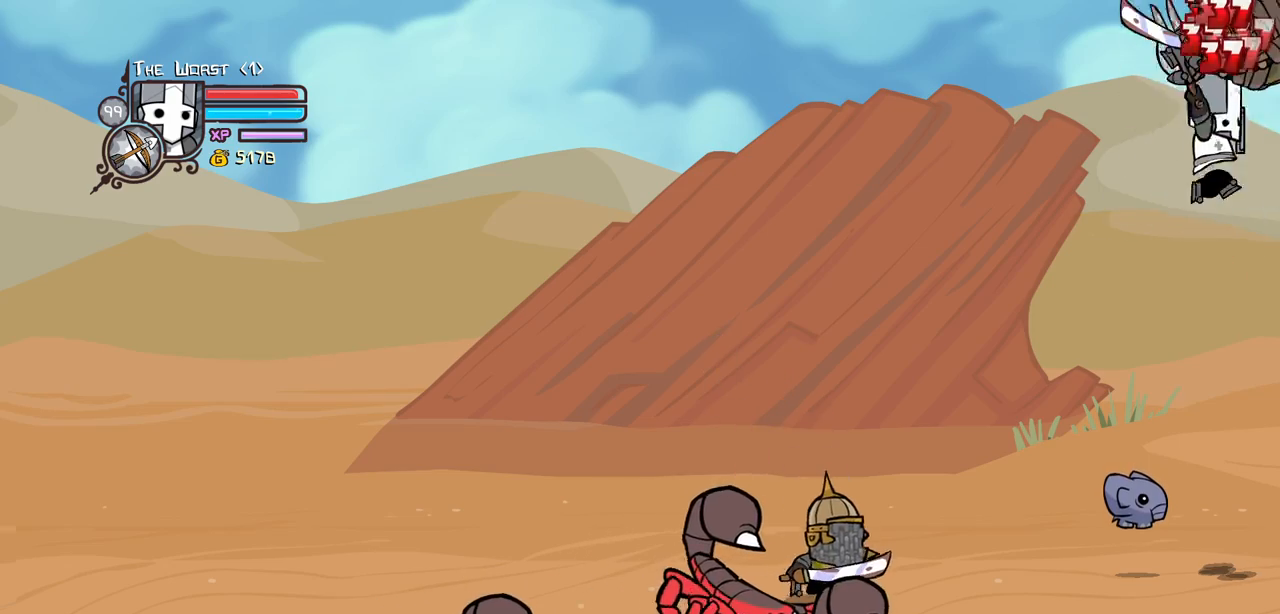
{"keys": ["light"], "events": [[167, "heavy", "up"], [500, "light", "down"]]}
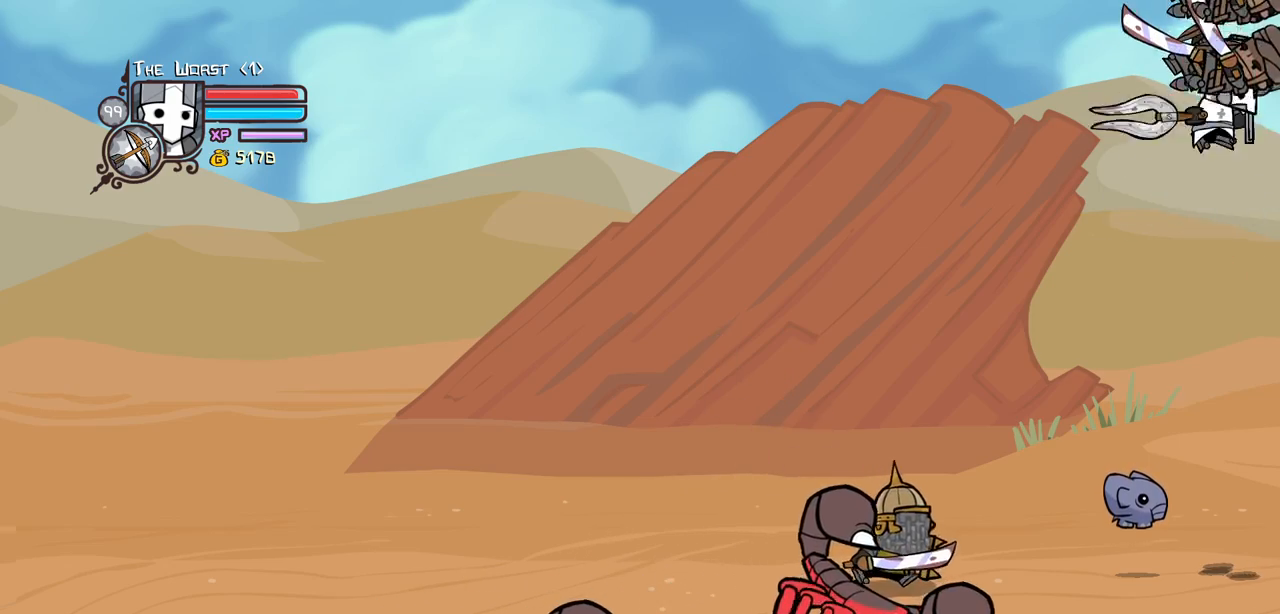
{"keys": ["heavy"], "events": [[100, "heavy", "down"], [184, "light", "up"], [334, "heavy", "up"], [384, "heavy", "down"]]}
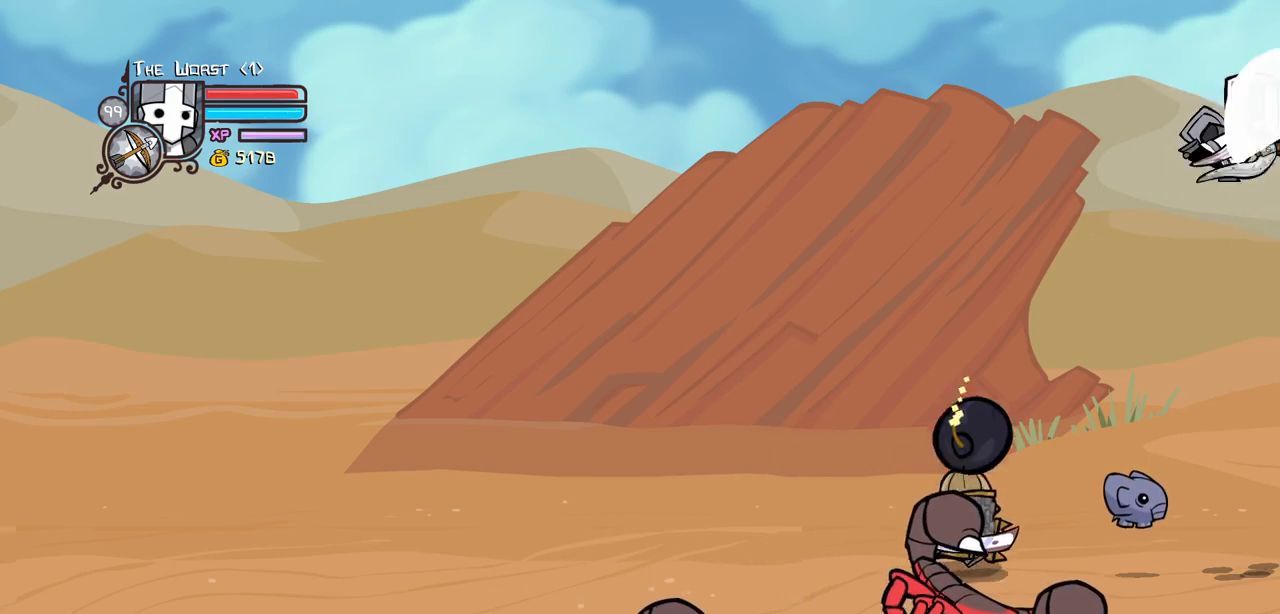
{"keys": ["heavy"], "events": [[150, "heavy", "up"], [250, "light", "down"], [350, "heavy", "down"], [434, "light", "up"]]}
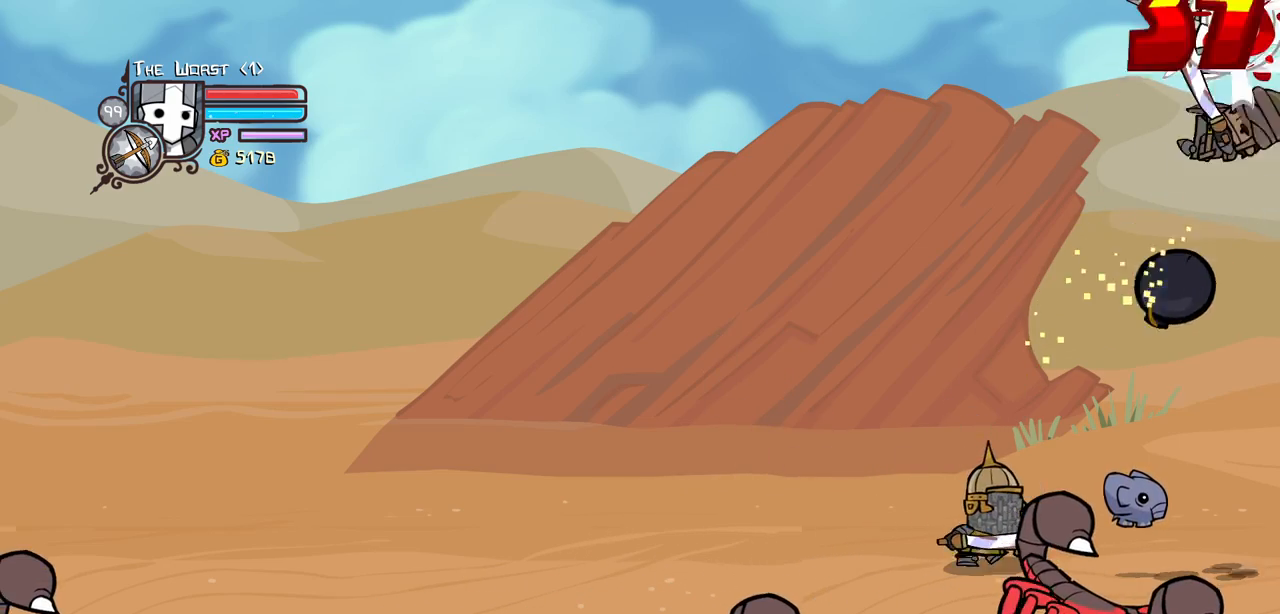
{"keys": ["heavy"], "events": [[167, "light", "down"], [217, "heavy", "up"], [417, "heavy", "down"], [500, "light", "up"]]}
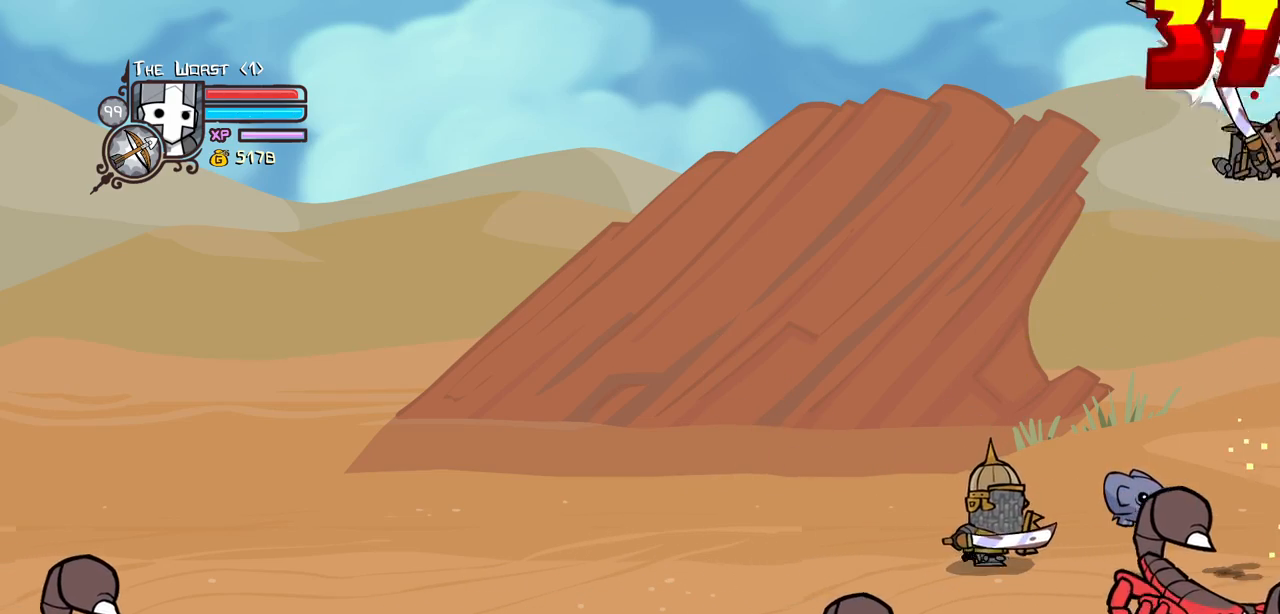
{"keys": ["heavy"], "events": [[150, "light", "down"], [234, "heavy", "up"], [367, "heavy", "down"], [467, "light", "up"]]}
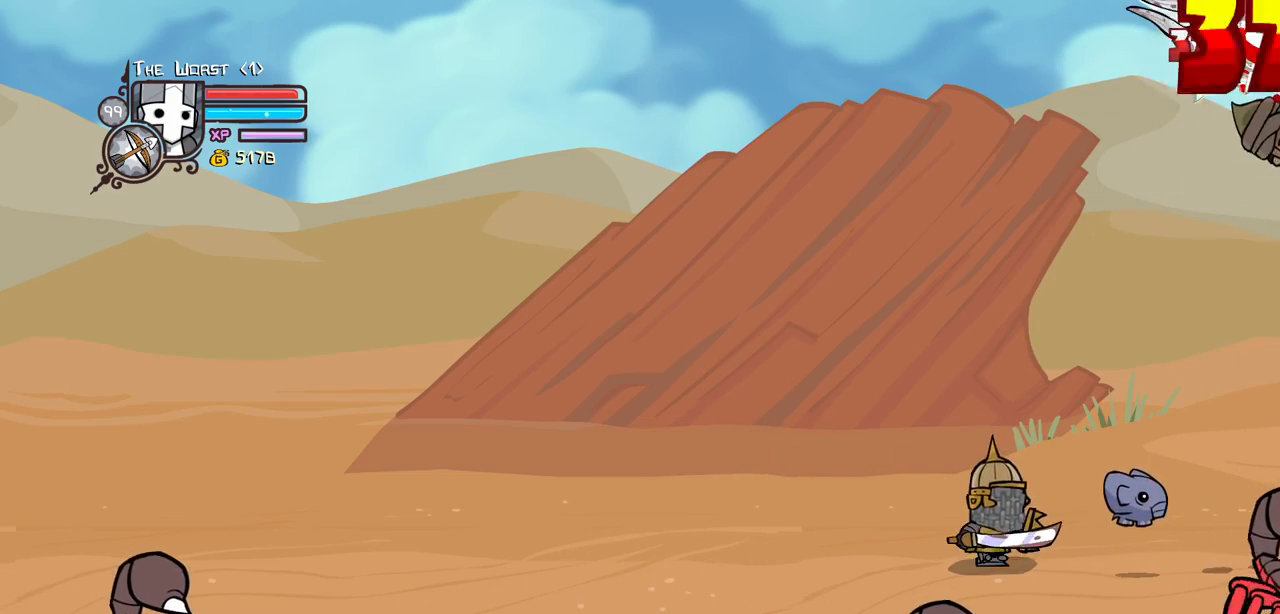
{"keys": ["heavy"], "events": [[150, "light", "down"], [200, "heavy", "up"], [350, "heavy", "down"], [434, "light", "up"]]}
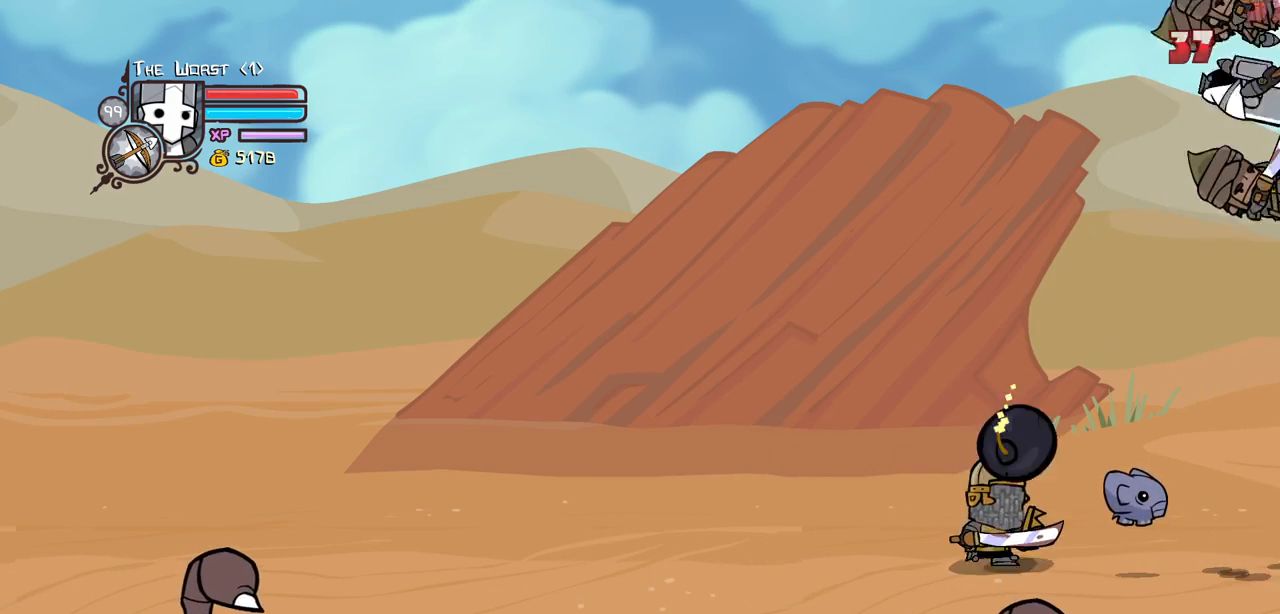
{"keys": ["heavy"], "events": [[84, "light", "down"], [167, "heavy", "up"], [317, "heavy", "down"], [400, "light", "up"]]}
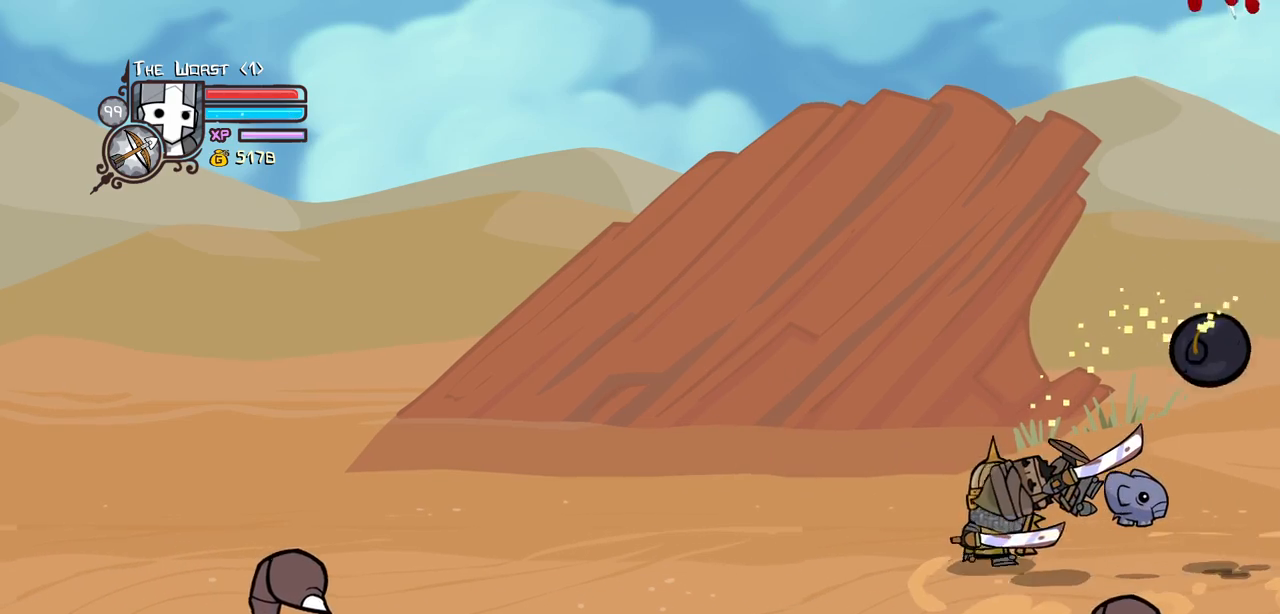
{"keys": ["heavy", "left"], "events": [[100, "light", "down"], [134, "heavy", "up"], [284, "heavy", "down"], [384, "light", "up"], [467, "left", "down"]]}
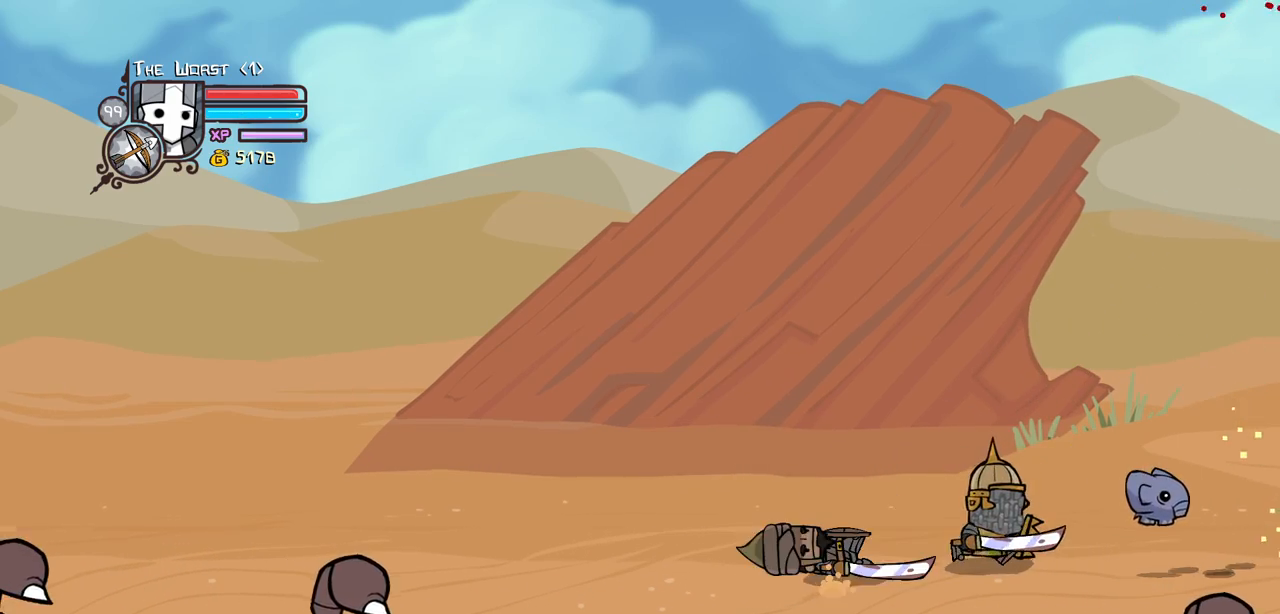
{"keys": ["heavy", "left", "light"], "events": [[17, "left", "up"], [67, "light", "down"], [117, "heavy", "up"], [250, "heavy", "down"], [350, "light", "up"], [384, "left", "down"], [484, "light", "down"]]}
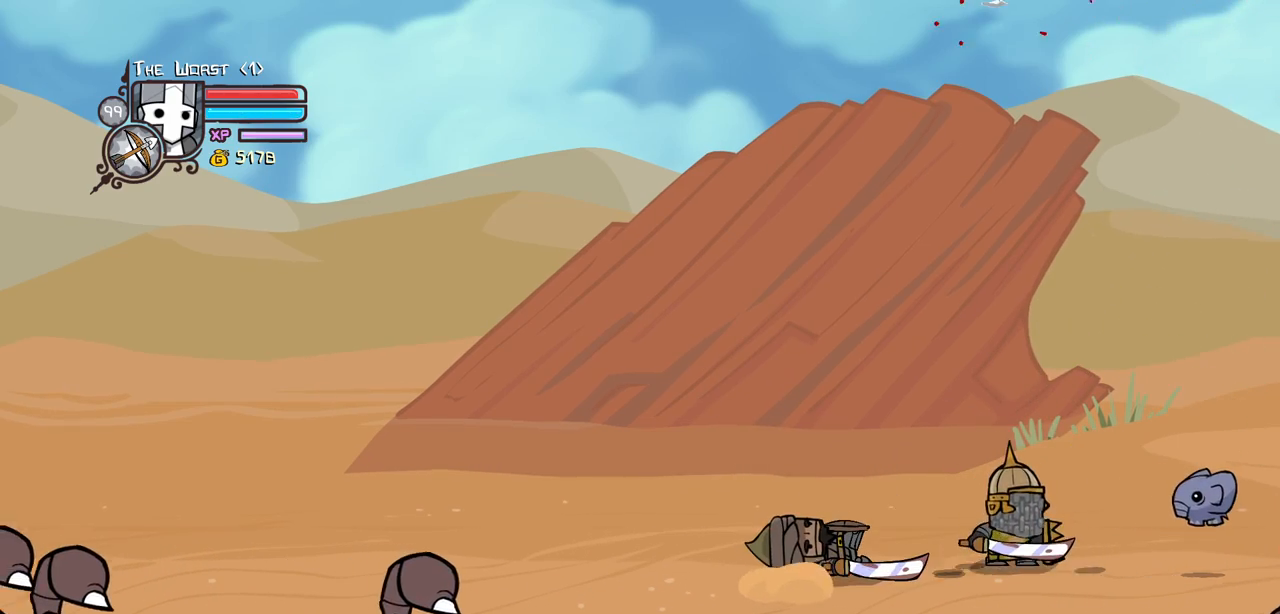
{"keys": ["heavy", "left", "light"], "events": [[84, "heavy", "up"], [217, "heavy", "down"], [317, "light", "up"], [500, "light", "down"]]}
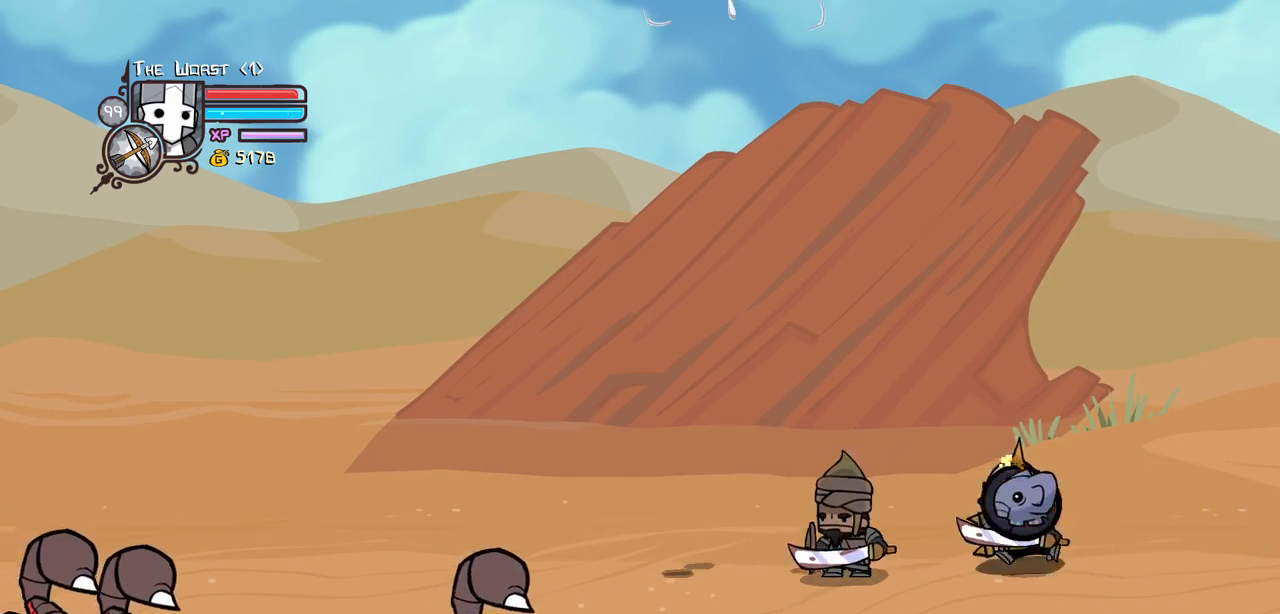
{"keys": ["heavy", "left", "light"], "events": [[50, "heavy", "up"], [234, "heavy", "down"], [334, "light", "up"], [467, "light", "down"]]}
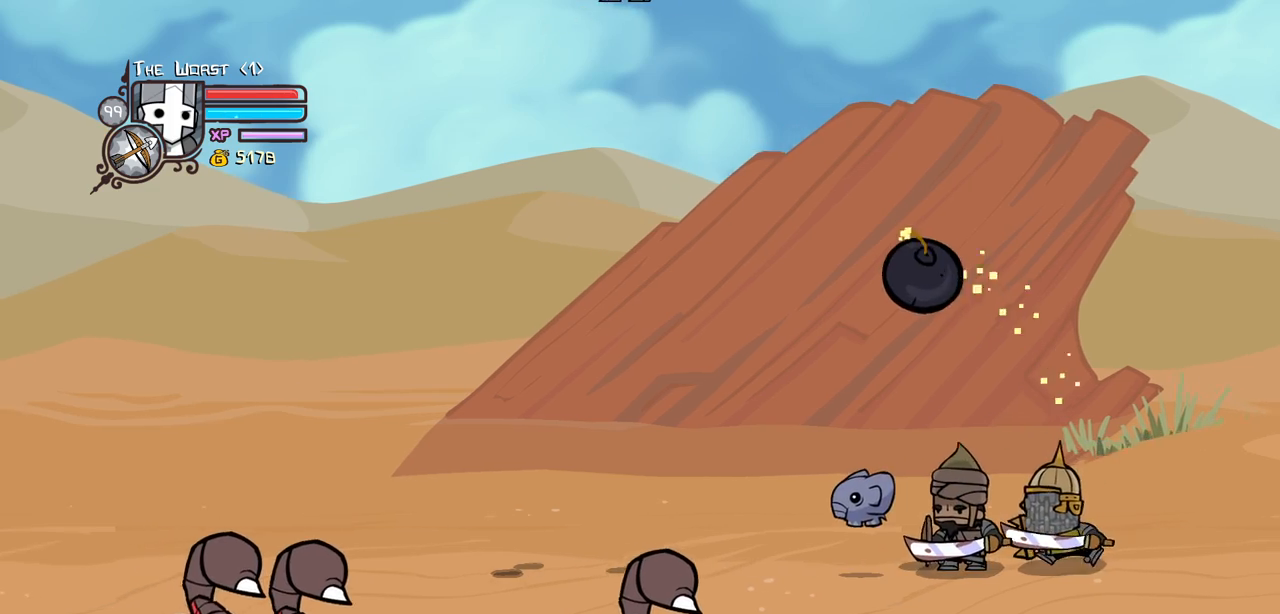
{"keys": ["heavy", "left", "light"], "events": [[67, "heavy", "up"], [200, "heavy", "down"], [250, "light", "up"], [434, "light", "down"]]}
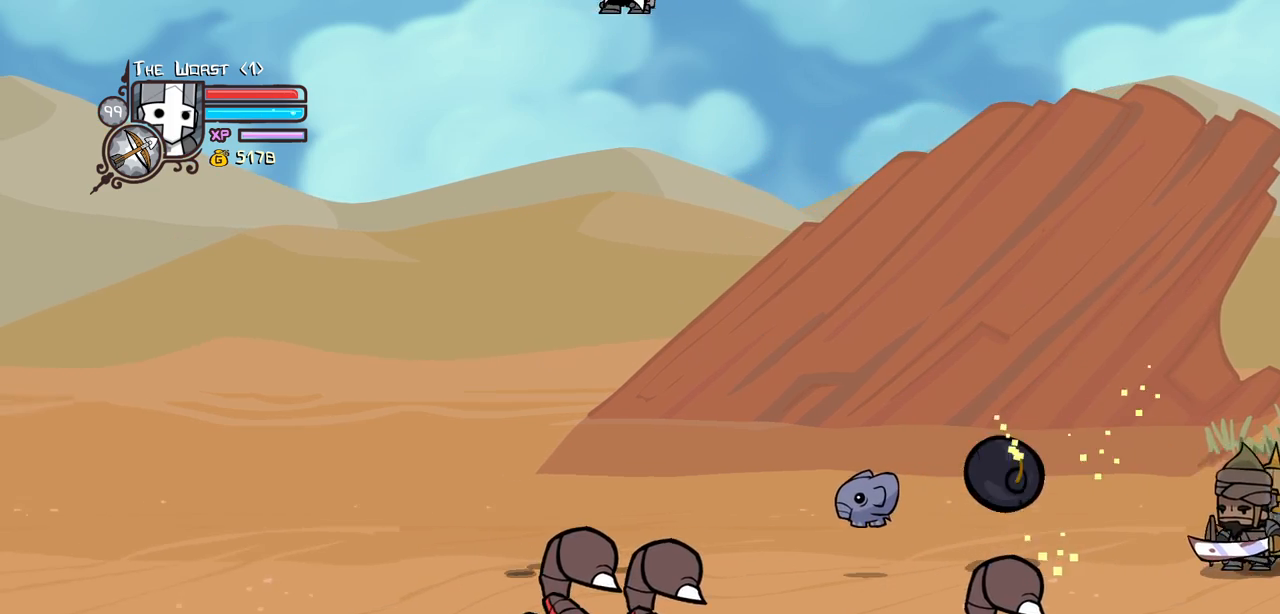
{"keys": ["left", "light"], "events": [[34, "heavy", "up"], [167, "heavy", "down"], [217, "light", "up"], [400, "light", "down"], [450, "heavy", "up"]]}
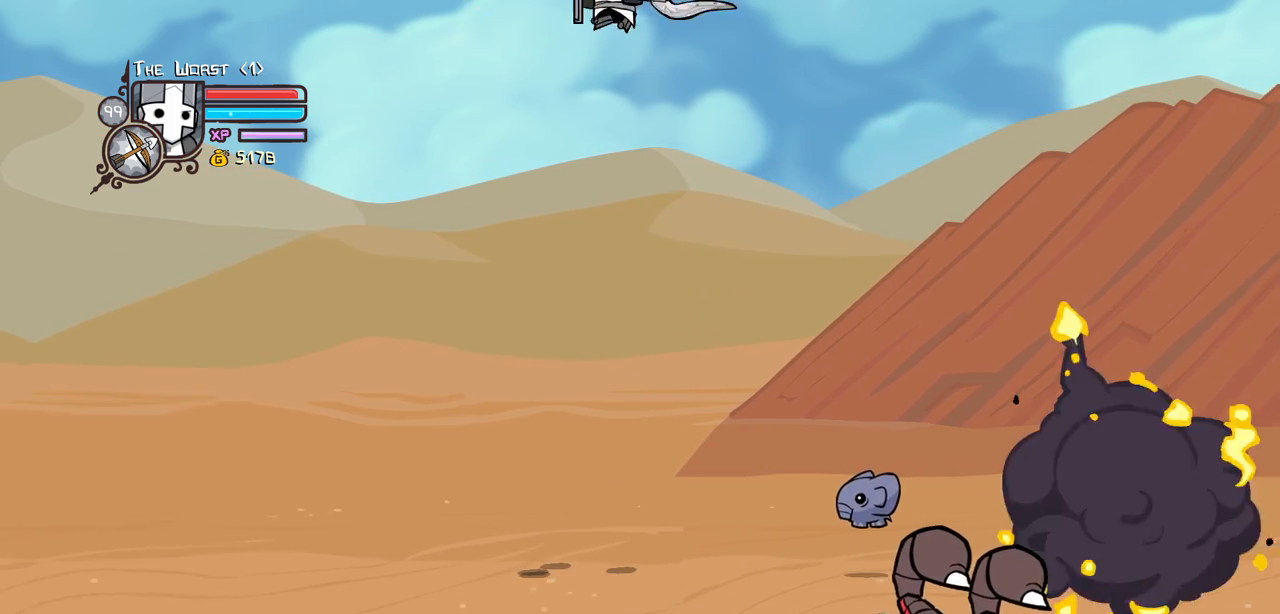
{"keys": ["light"], "events": [[150, "heavy", "down"], [234, "light", "up"], [417, "light", "down"], [467, "heavy", "up"], [467, "left", "up"]]}
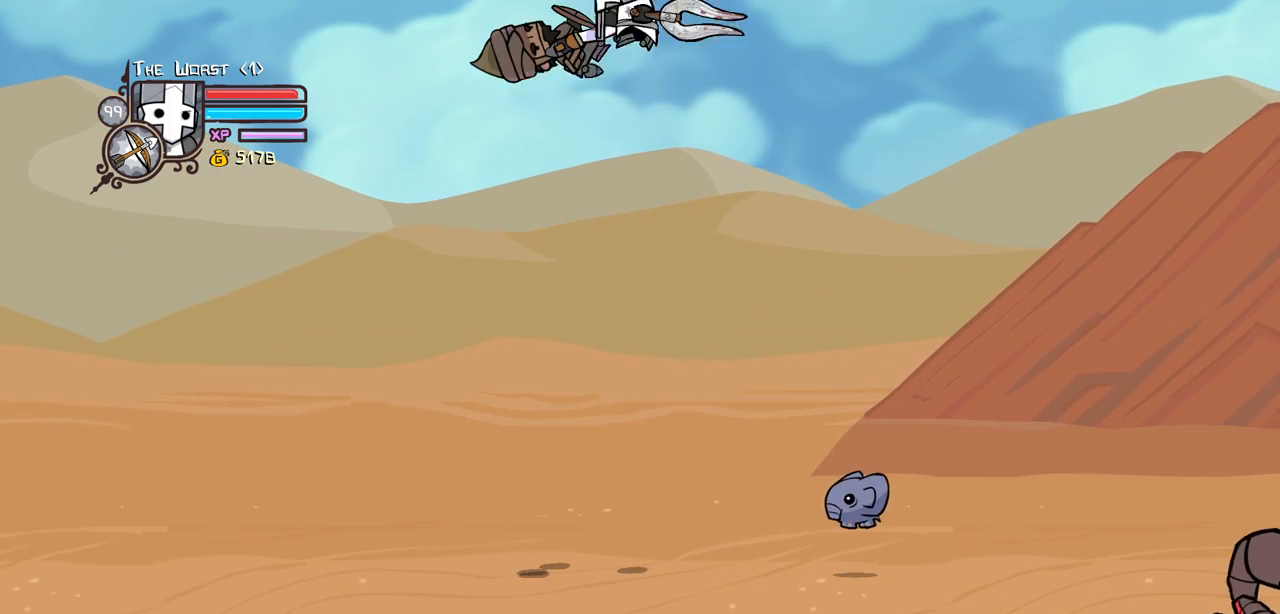
{"keys": ["light"], "events": [[67, "left", "down"], [150, "heavy", "down"], [200, "light", "up"], [434, "heavy", "up"], [434, "light", "down"], [484, "left", "up"]]}
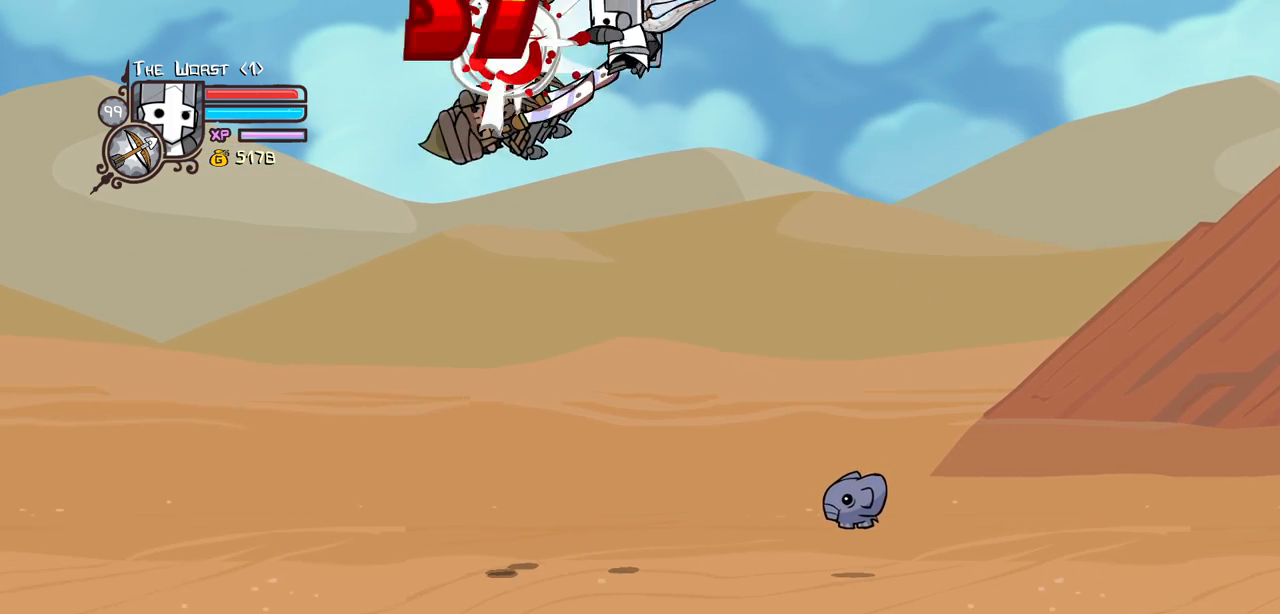
{"keys": ["left", "light"], "events": [[34, "left", "down"], [117, "heavy", "down"], [217, "light", "up"], [400, "light", "down"], [500, "heavy", "up"]]}
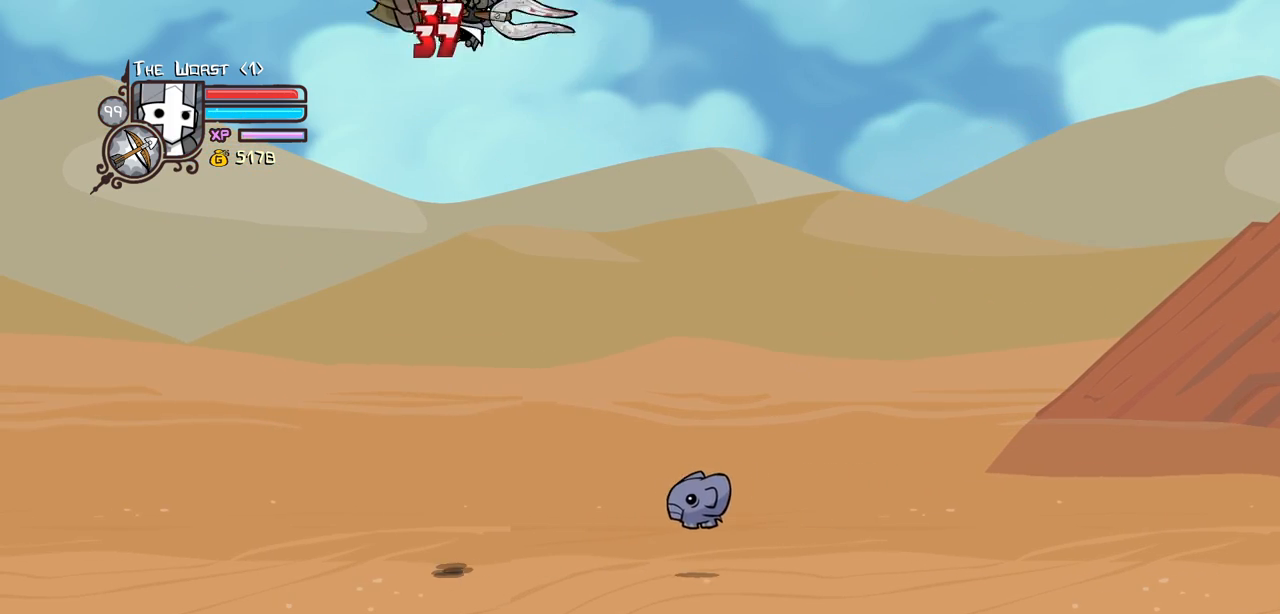
{"keys": ["left", "light"], "events": [[100, "left", "up"], [150, "heavy", "down"], [234, "light", "up"], [267, "left", "down"], [334, "light", "down"], [417, "heavy", "up"]]}
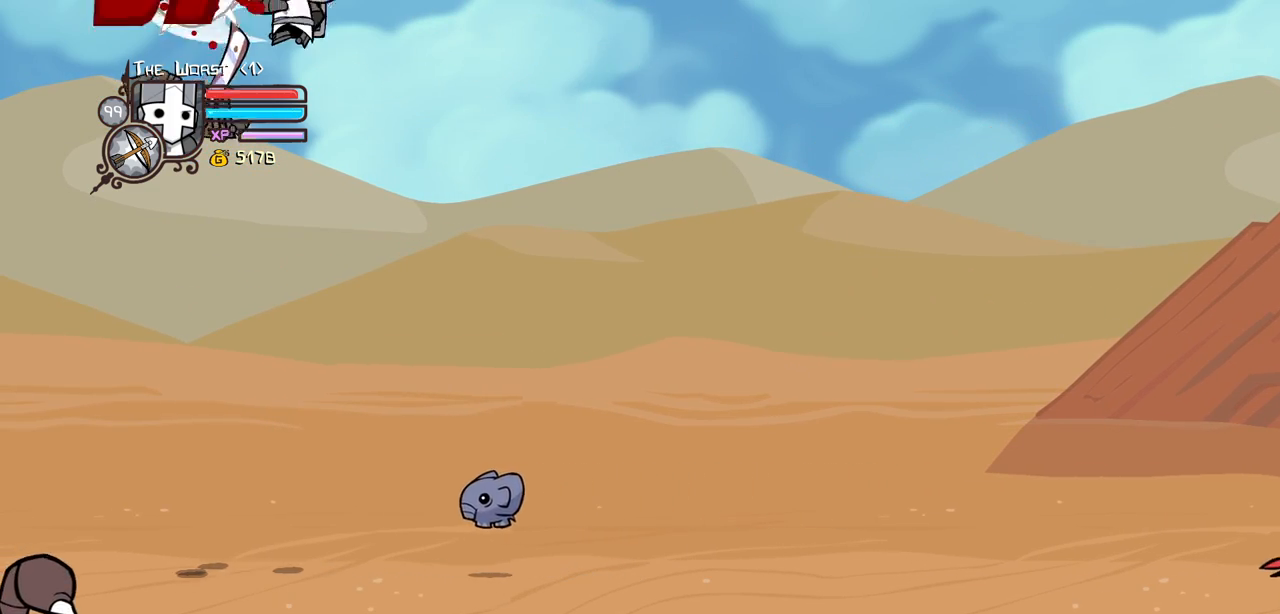
{"keys": ["heavy", "left", "light"], "events": [[67, "heavy", "down"], [150, "light", "up"], [300, "light", "down"], [350, "heavy", "up"], [484, "heavy", "down"]]}
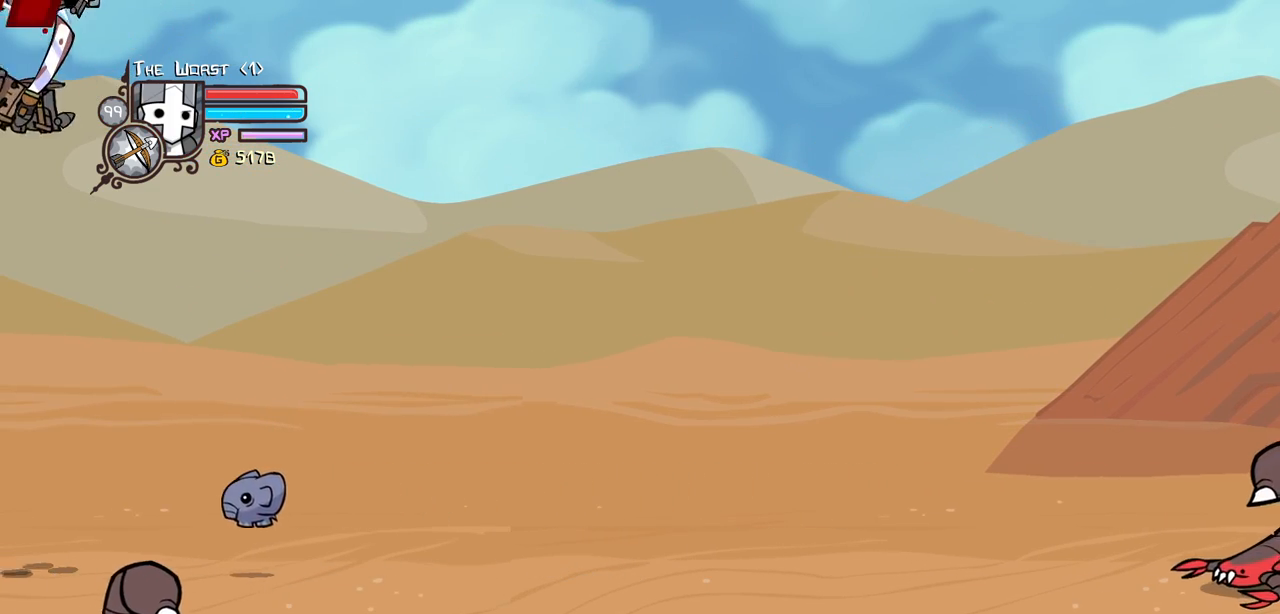
{"keys": ["heavy", "right"], "events": [[34, "right", "down"], [84, "left", "up"], [84, "light", "up"], [134, "right", "up"], [250, "light", "down"], [317, "heavy", "up"], [434, "heavy", "down"], [450, "right", "down"], [500, "light", "up"]]}
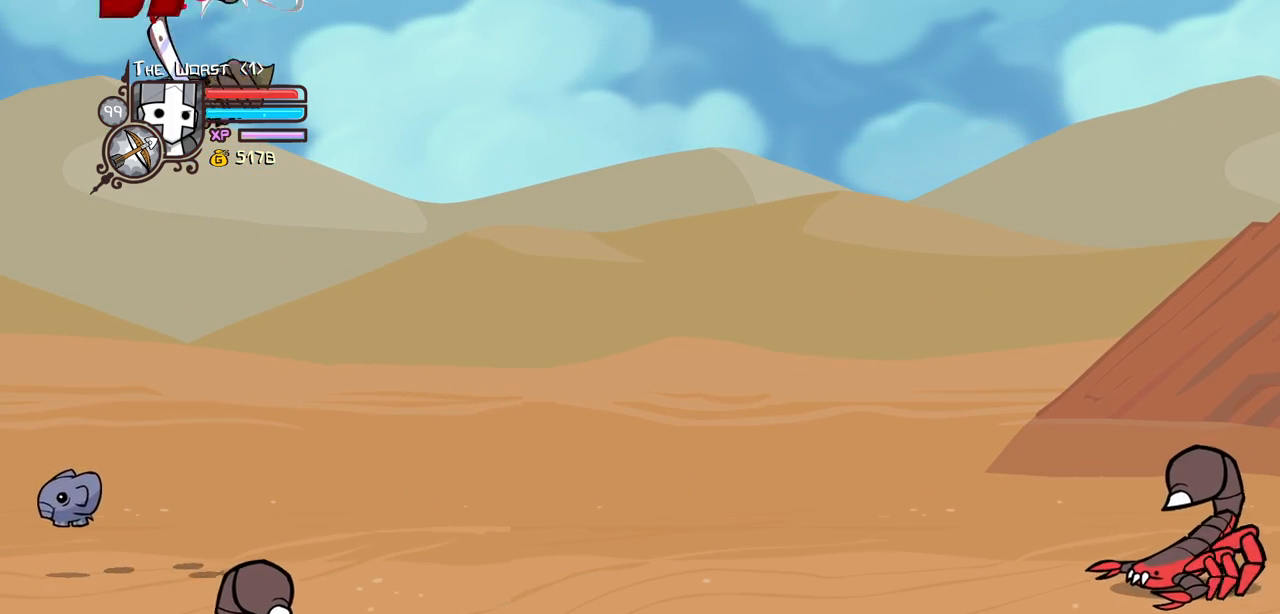
{"keys": ["heavy", "light", "right"], "events": [[234, "light", "down"], [284, "heavy", "up"], [417, "heavy", "down"]]}
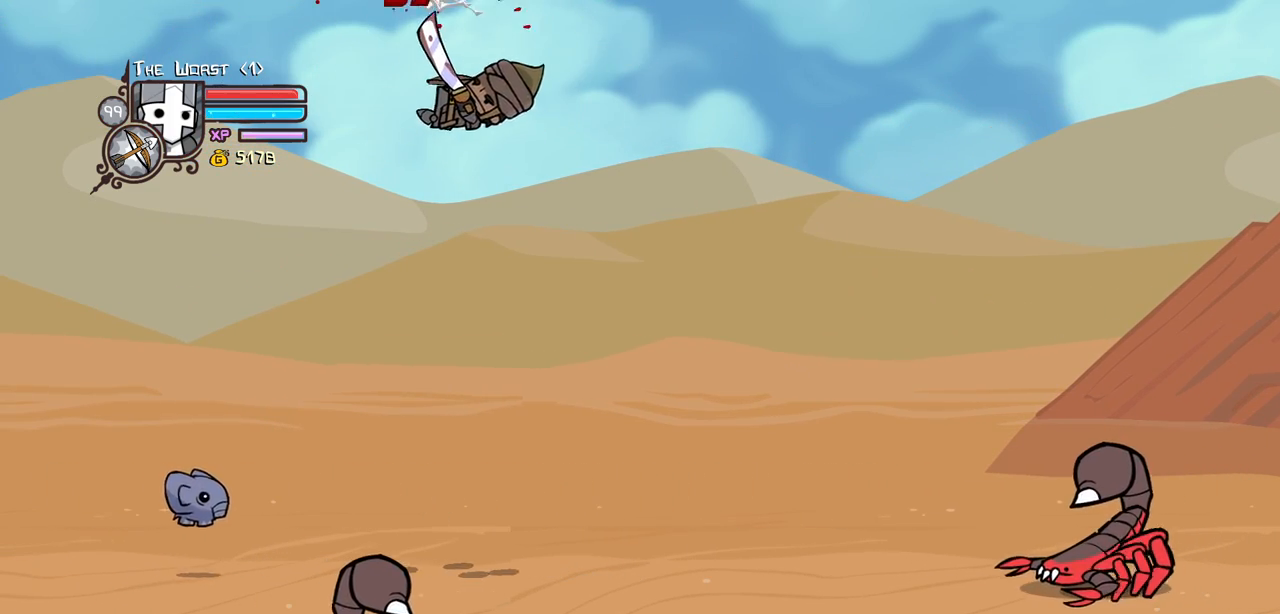
{"keys": ["heavy", "right"], "events": [[17, "light", "up"], [200, "light", "down"], [300, "heavy", "up"], [434, "heavy", "down"], [484, "light", "up"]]}
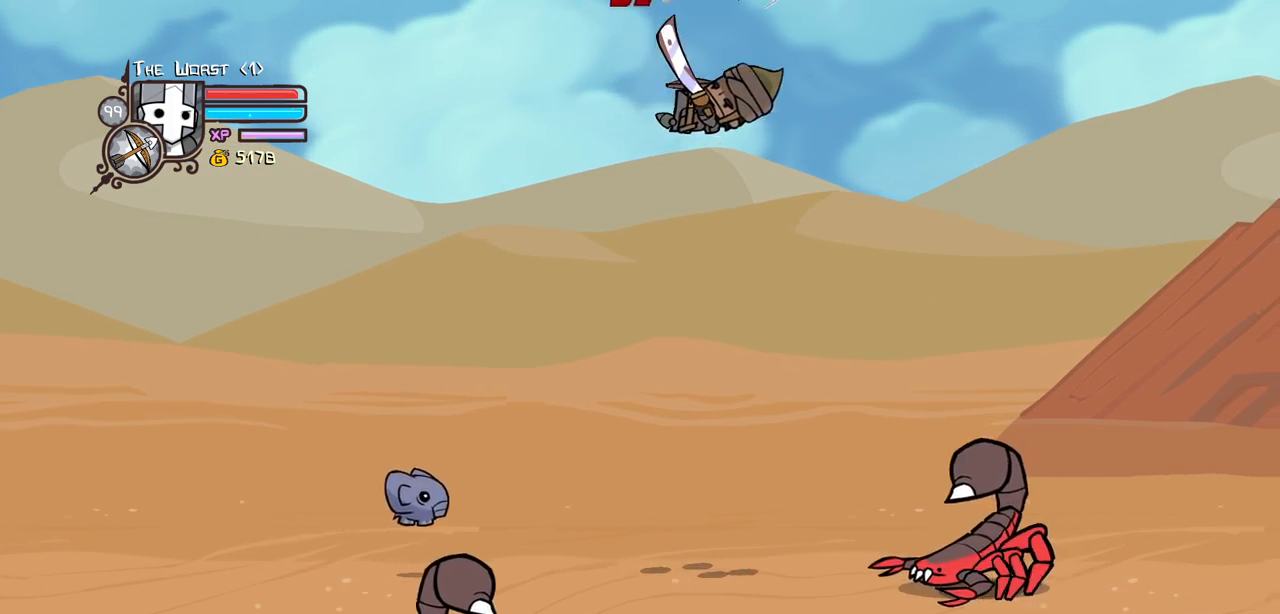
{"keys": ["heavy", "right"], "events": [[167, "light", "down"], [317, "heavy", "up"], [400, "heavy", "down"], [500, "light", "up"]]}
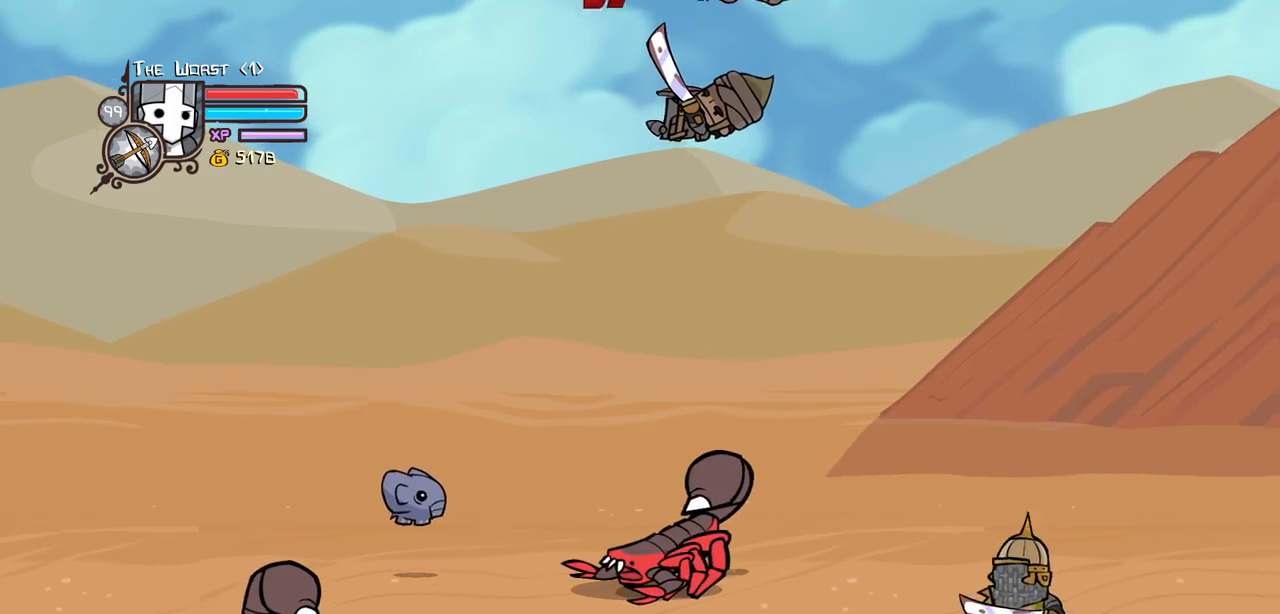
{"keys": ["heavy", "right"], "events": [[134, "light", "down"], [234, "heavy", "up"], [334, "heavy", "down"], [417, "light", "up"]]}
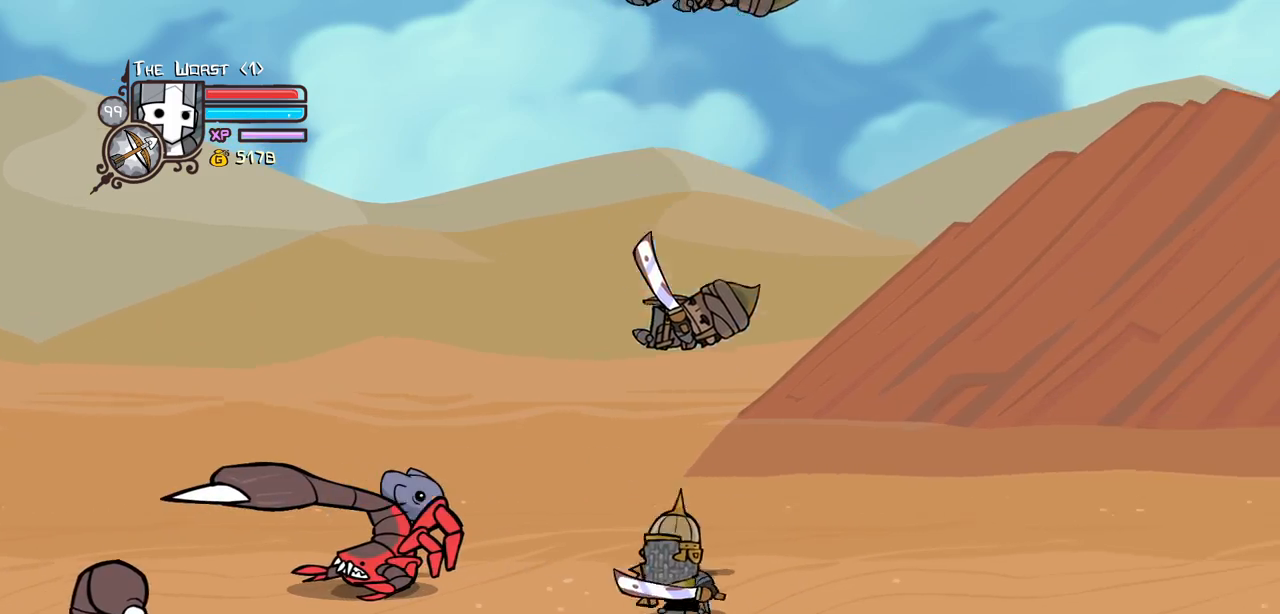
{"keys": ["heavy", "right"], "events": [[117, "light", "down"], [167, "heavy", "up"], [300, "heavy", "down"], [350, "light", "up"]]}
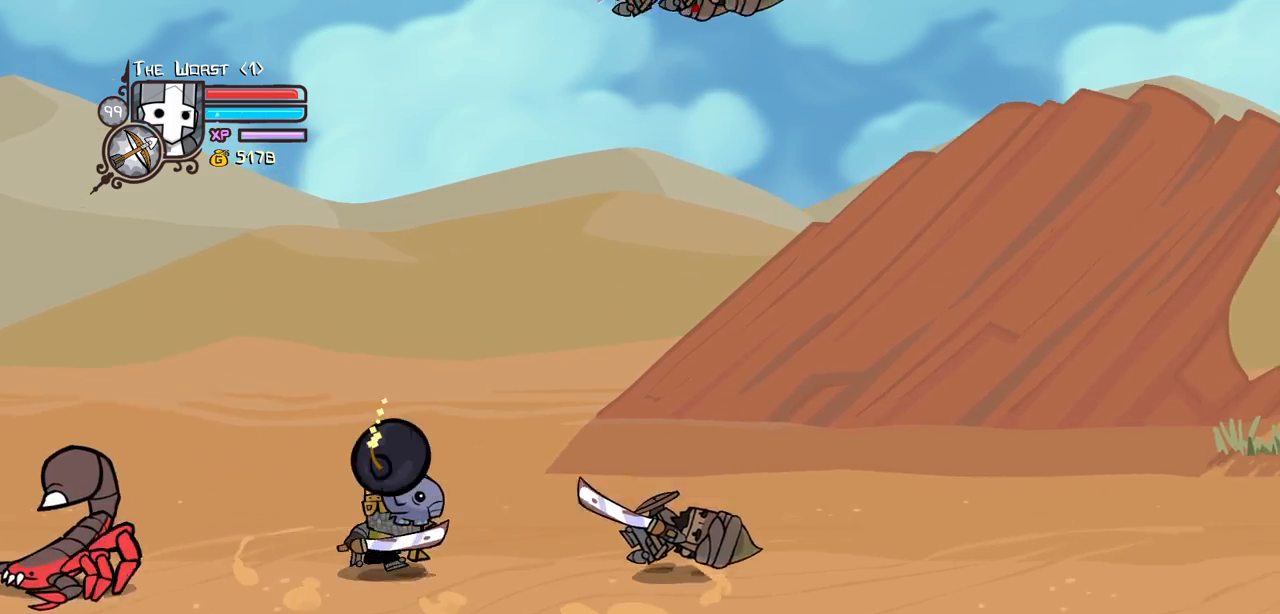
{"keys": ["heavy", "right"], "events": [[34, "light", "down"], [167, "heavy", "up"], [317, "heavy", "down"], [367, "light", "up"]]}
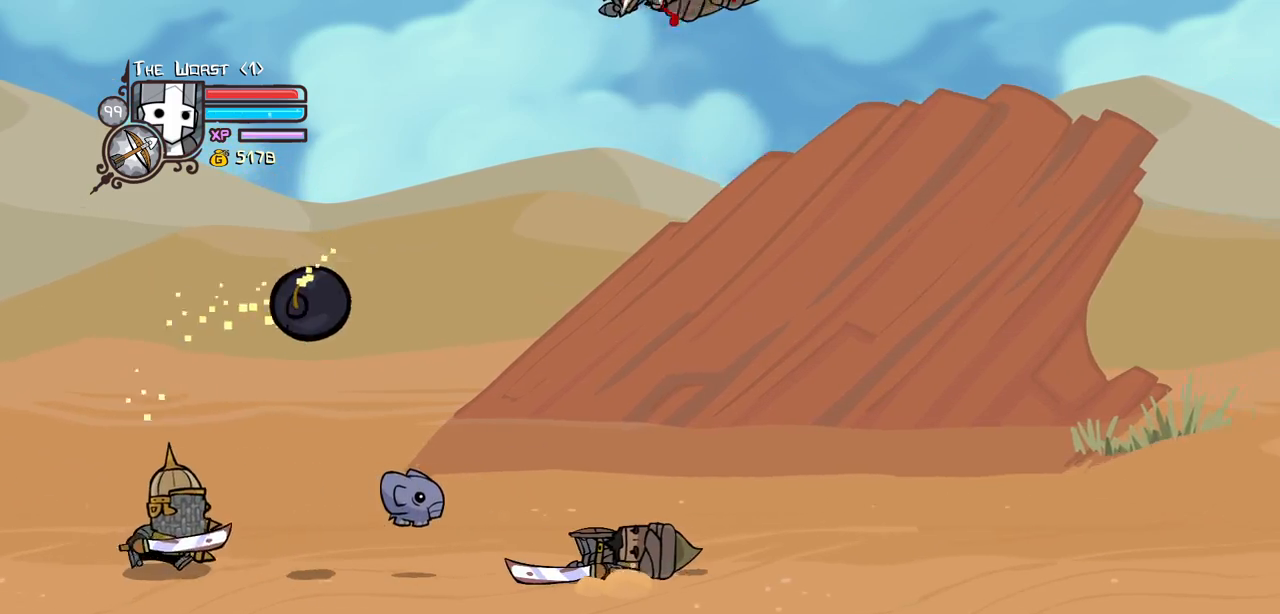
{"keys": ["heavy", "right"], "events": [[50, "light", "down"], [150, "heavy", "up"], [284, "heavy", "down"], [334, "light", "up"]]}